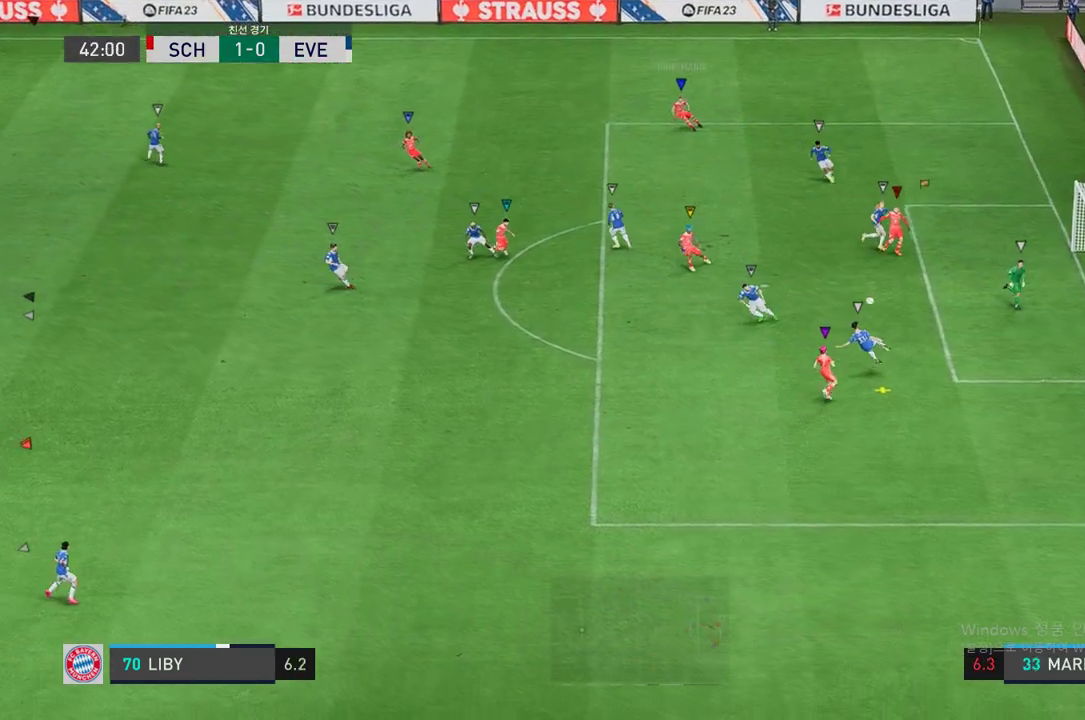
Gameplay with a controller (Xbox layout); each line is a JSON object with the inputs held at the frame after it. "events" lists button and stick changes between this image and that frame as [ms after this image, input, new state], when the widget could be followed in between. Not read: L3 R3.
{"buttons": ["L2", "R2"], "left_stick": "up-right", "right_stick": "center", "events": [[50, "A", "down"], [50, "L2", "up"], [117, "A", "up"], [285, "R2", "down"], [369, "L2", "down"], [453, "left_stick", "up-right"]]}
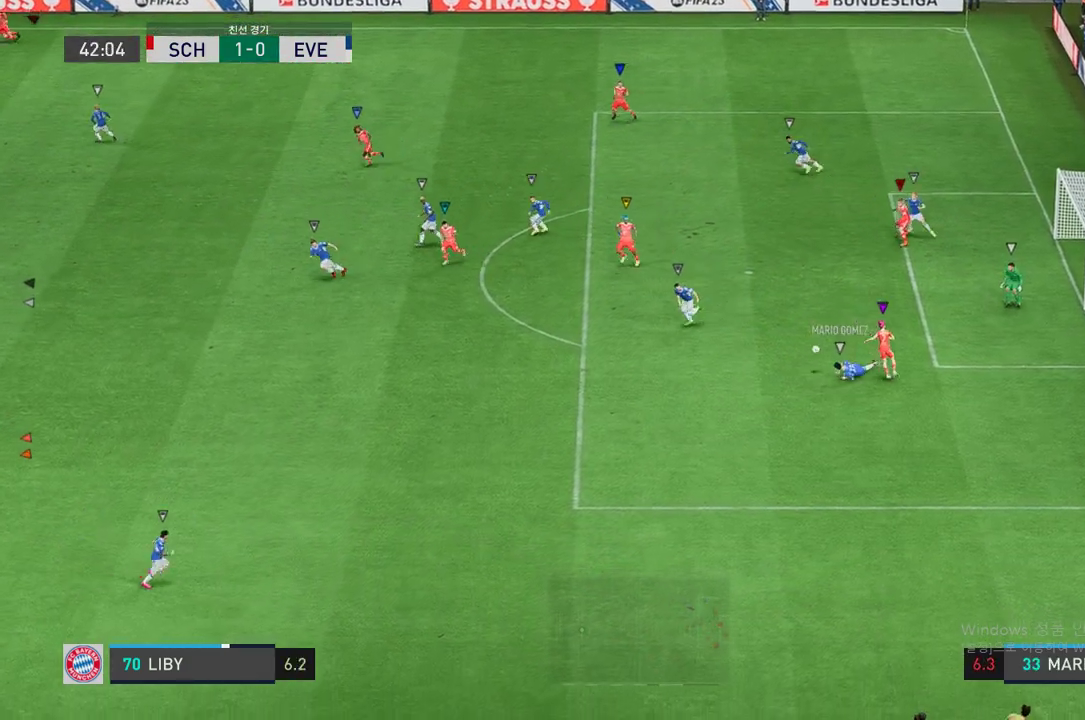
{"buttons": ["L2", "R2"], "left_stick": "down-right", "right_stick": "center", "events": [[68, "left_stick", "right"], [269, "B", "down"], [319, "B", "up"], [319, "left_stick", "down-right"], [437, "R2", "up"], [487, "R2", "down"]]}
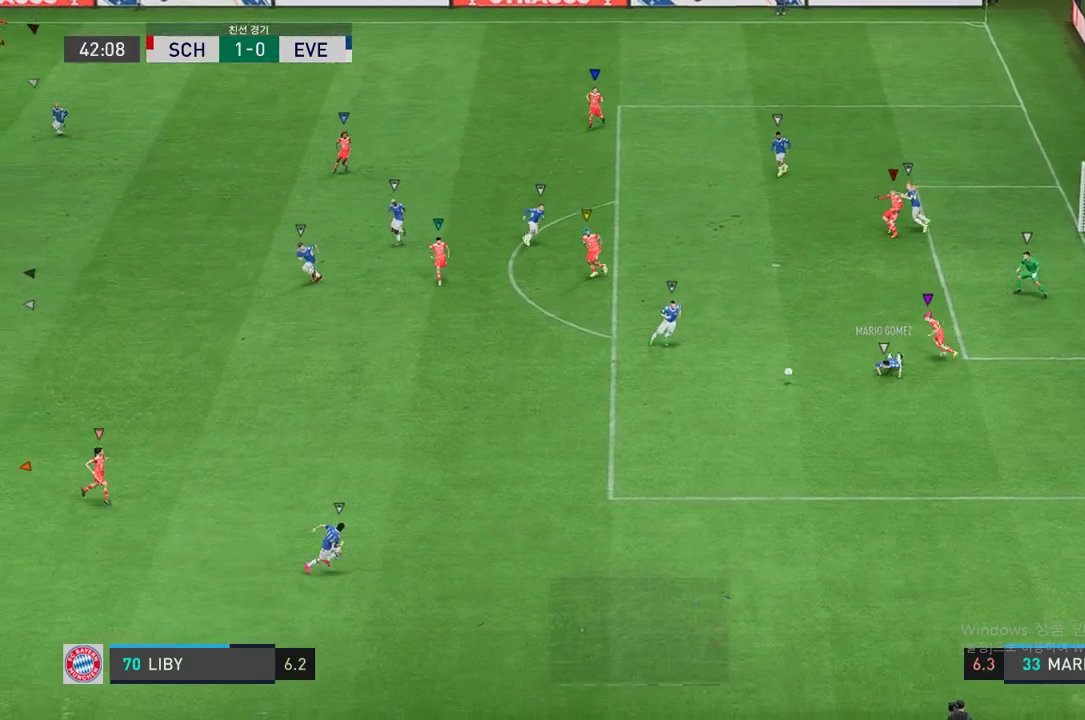
{"buttons": ["L2", "R2"], "left_stick": "up-left", "right_stick": "center", "events": [[185, "L2", "up"], [437, "L2", "down"], [437, "left_stick", "up-left"]]}
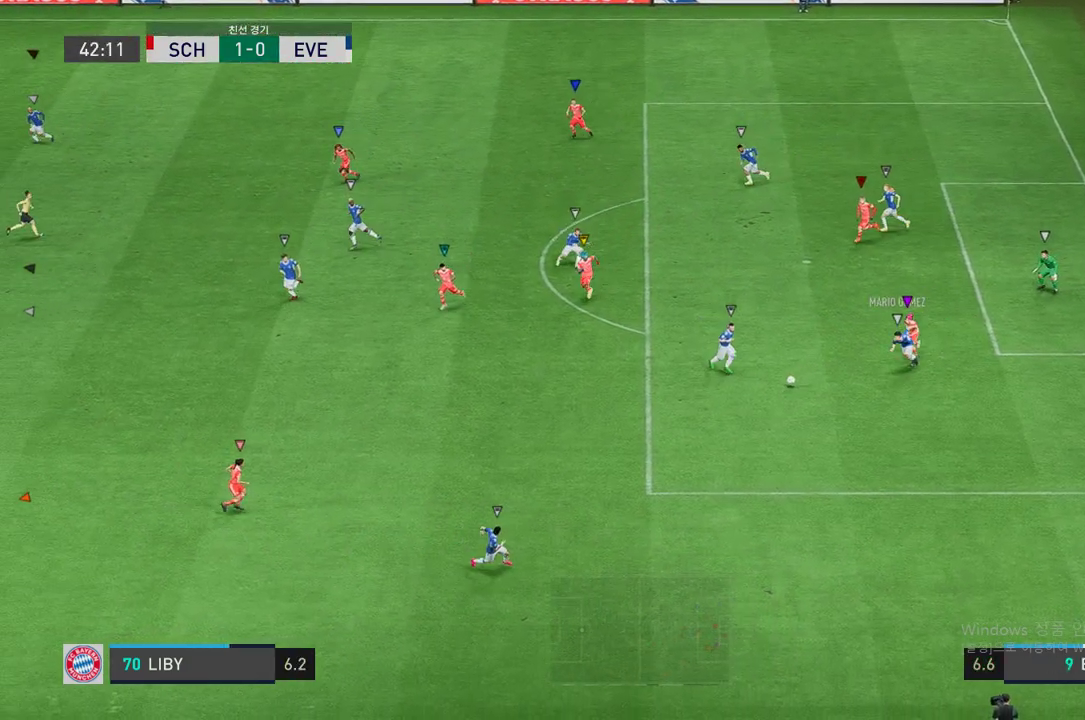
{"buttons": [], "left_stick": "right", "right_stick": "center", "events": [[67, "left_stick", "up-right"], [117, "left_stick", "right"], [185, "L2", "up"], [201, "R2", "up"]]}
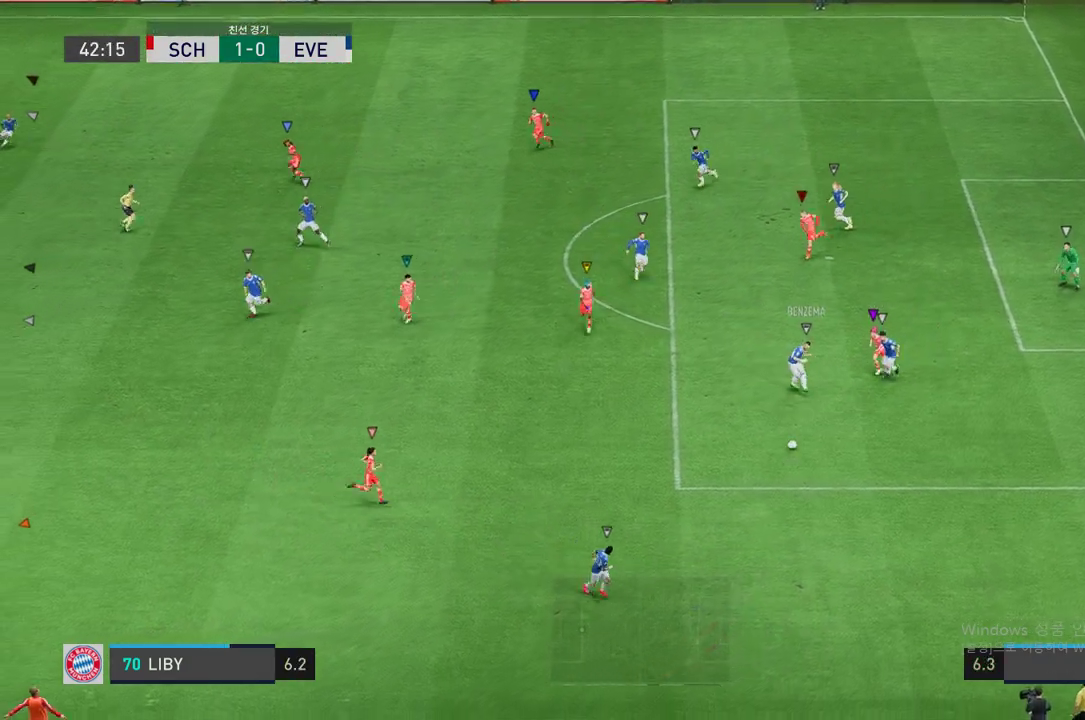
{"buttons": [], "left_stick": "up-right", "right_stick": "center", "events": [[184, "left_stick", "up-right"]]}
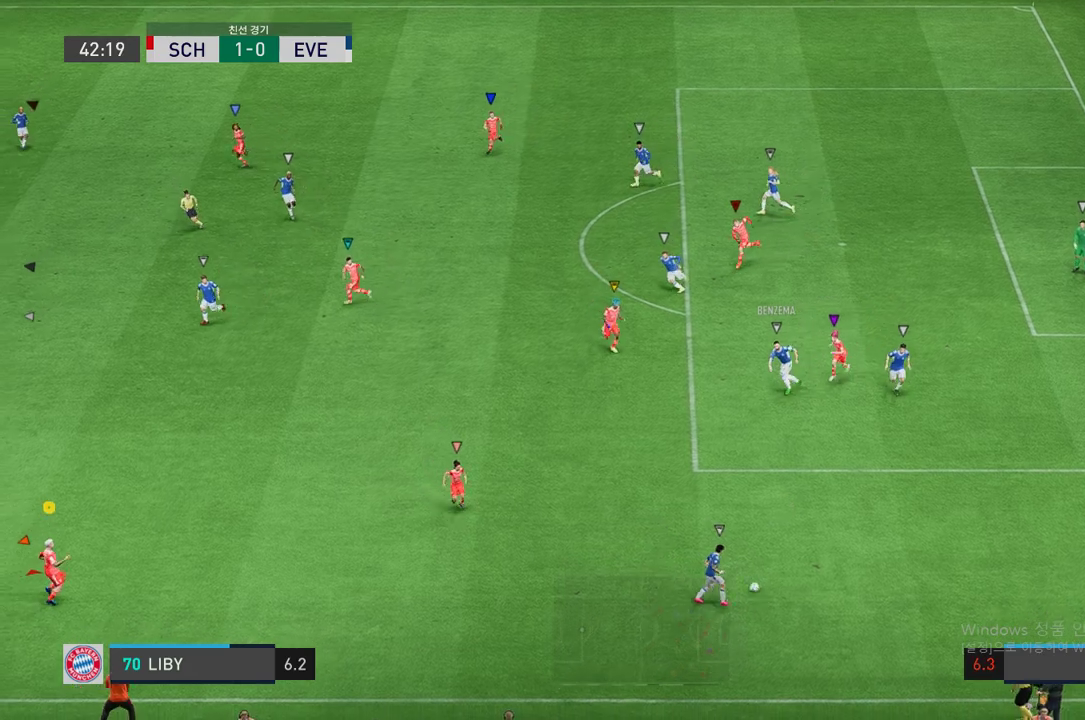
{"buttons": [], "left_stick": "up", "right_stick": "center", "events": [[386, "left_stick", "up"]]}
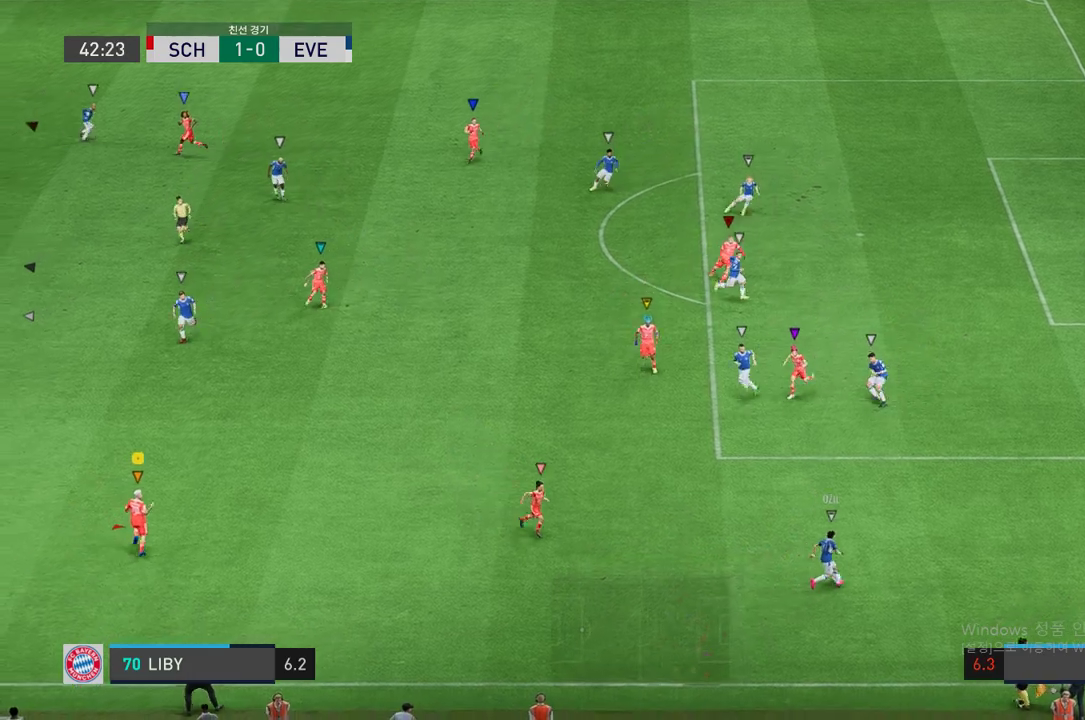
{"buttons": ["L2"], "left_stick": "up-right", "right_stick": "center", "events": [[134, "left_stick", "up-left"], [235, "left_stick", "center"], [386, "left_stick", "up"], [403, "L2", "down"], [453, "left_stick", "up-right"]]}
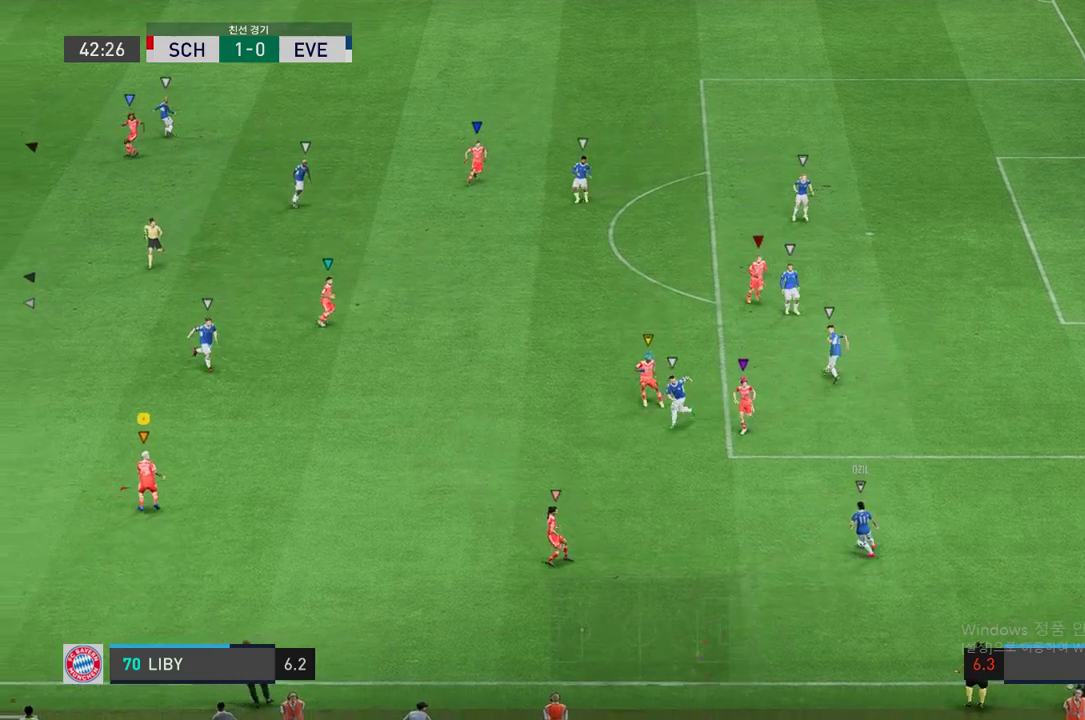
{"buttons": ["L2", "R2"], "left_stick": "up-left", "right_stick": "center", "events": [[117, "R2", "down"], [453, "left_stick", "up-left"]]}
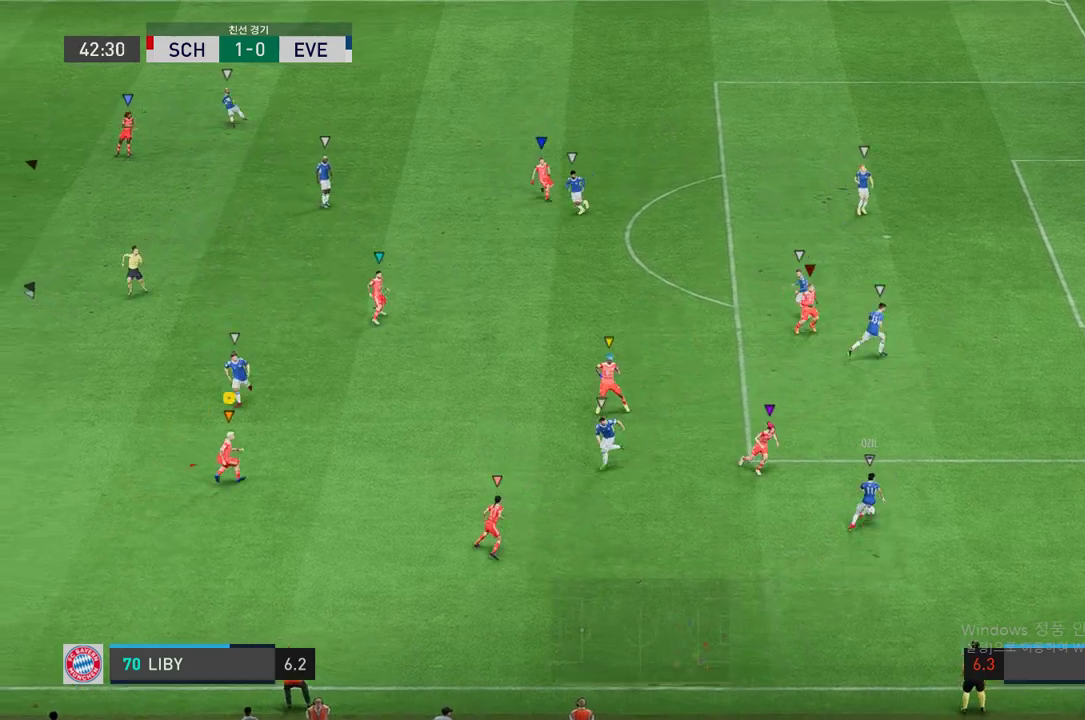
{"buttons": ["R2"], "left_stick": "up-left", "right_stick": "center", "events": [[68, "left_stick", "up"], [353, "L2", "up"], [403, "left_stick", "up-left"]]}
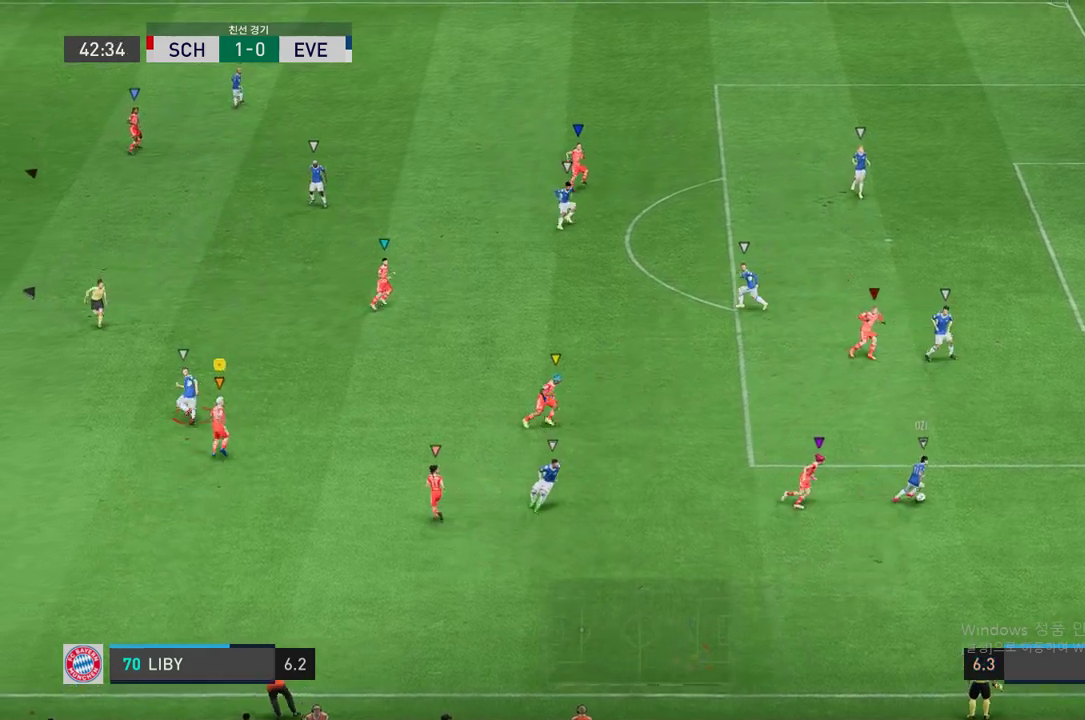
{"buttons": ["L2", "R2"], "left_stick": "down-right", "right_stick": "center", "events": [[50, "L2", "down"], [134, "left_stick", "up-right"], [386, "left_stick", "right"], [470, "left_stick", "down-right"]]}
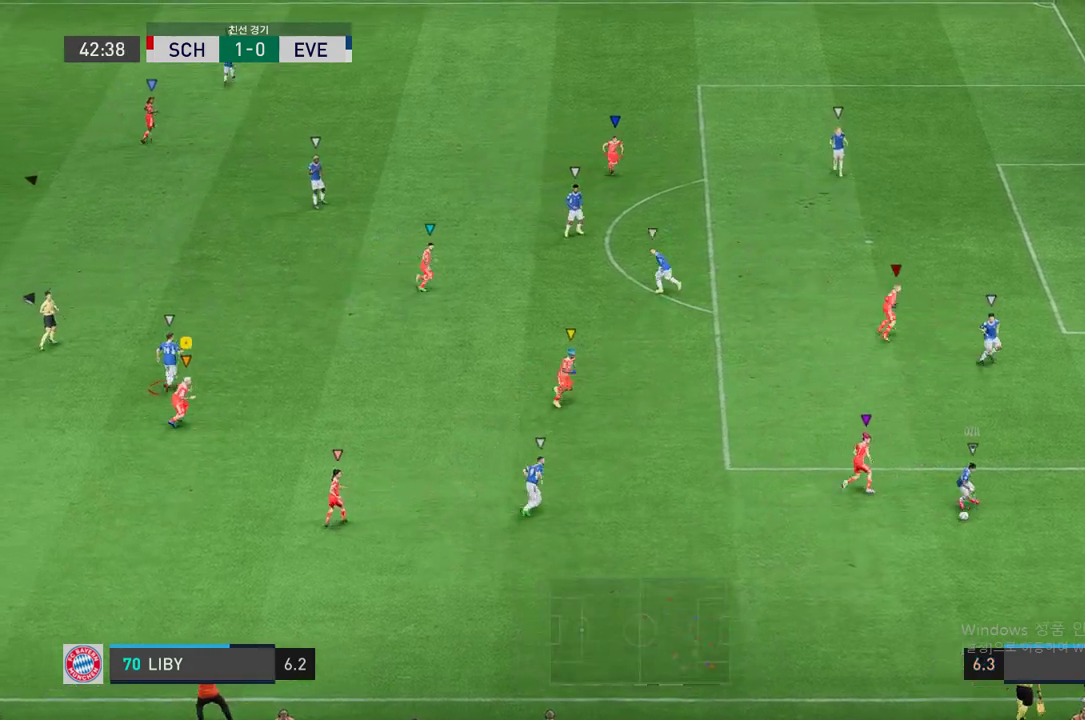
{"buttons": ["L2", "R2"], "left_stick": "right", "right_stick": "center", "events": [[487, "left_stick", "right"]]}
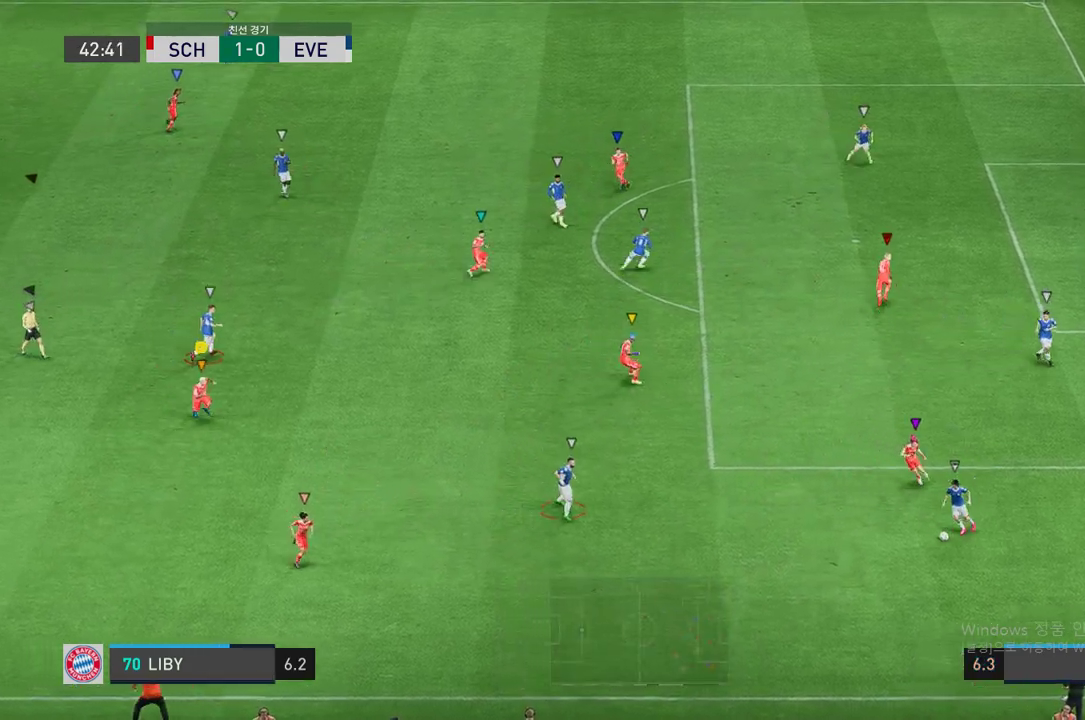
{"buttons": ["L2", "R2"], "left_stick": "down-right", "right_stick": "center", "events": [[202, "left_stick", "down-right"]]}
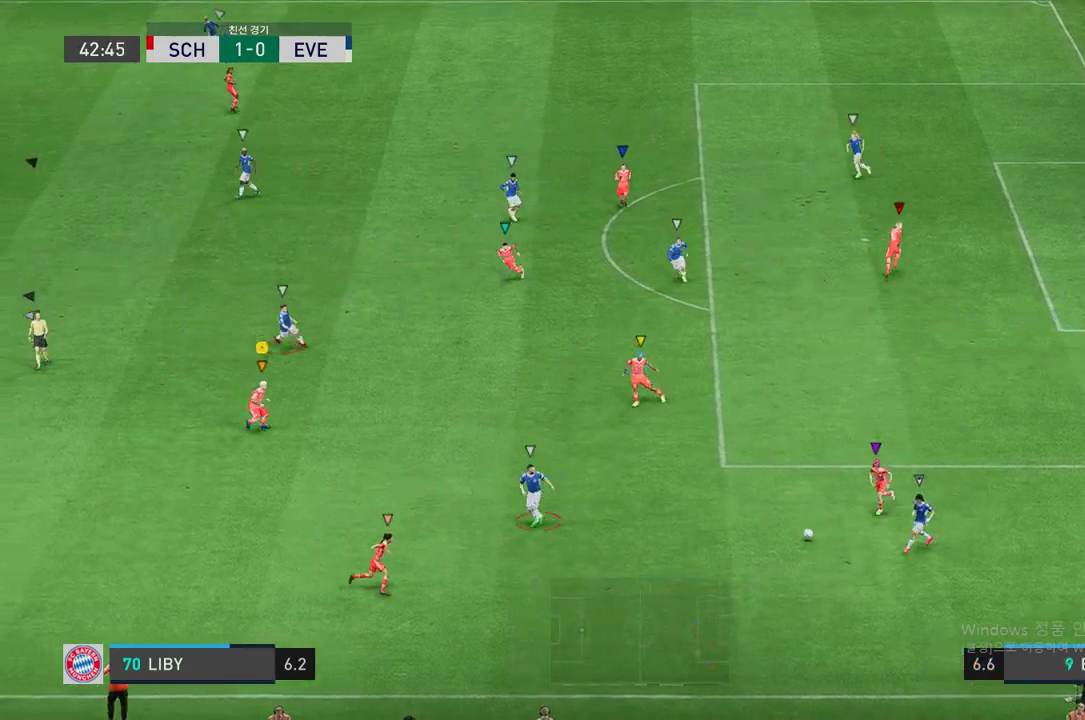
{"buttons": ["L2", "R2"], "left_stick": "down-right", "right_stick": "center", "events": [[202, "left_stick", "down"], [453, "left_stick", "down-right"]]}
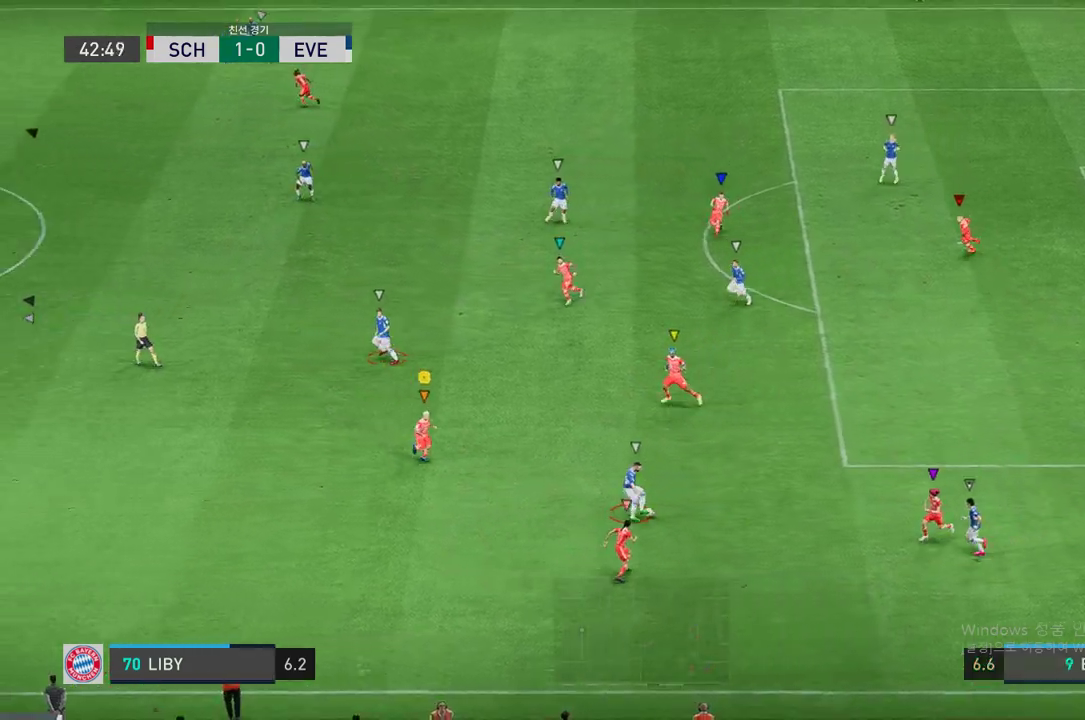
{"buttons": ["L2", "R2"], "left_stick": "up-left", "right_stick": "center", "events": [[84, "left_stick", "right"], [201, "left_stick", "up-right"], [470, "left_stick", "up-left"]]}
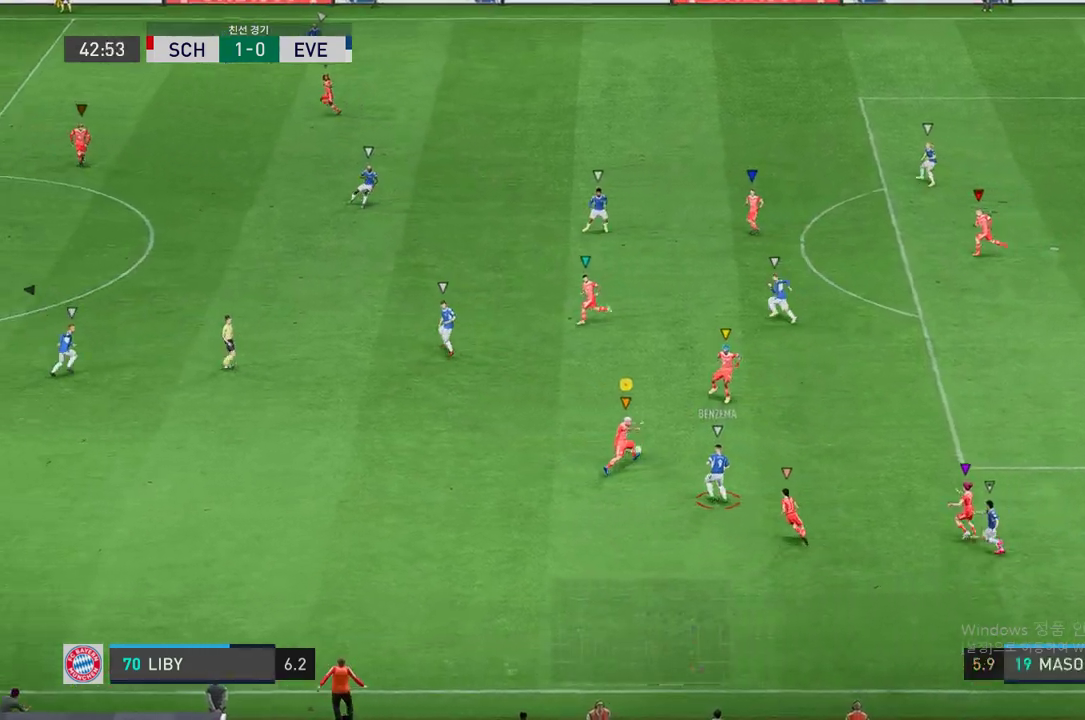
{"buttons": ["L2", "R2"], "left_stick": "up-left", "right_stick": "center", "events": [[68, "left_stick", "down-left"], [236, "left_stick", "left"], [454, "left_stick", "up-left"]]}
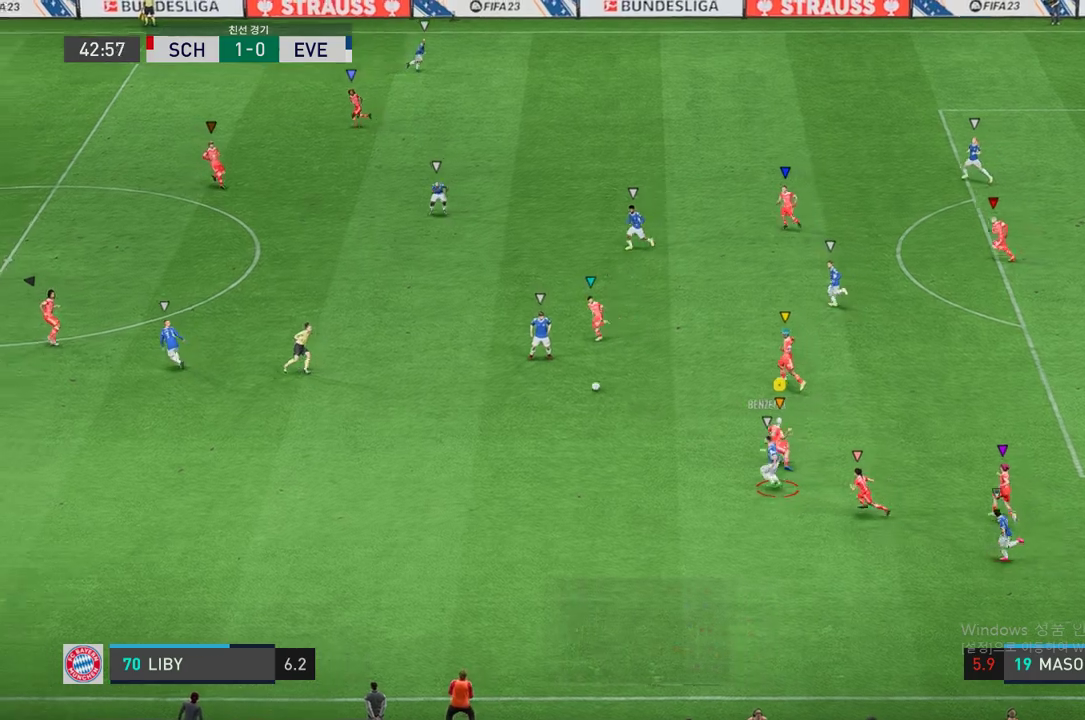
{"buttons": ["L2", "R2"], "left_stick": "left", "right_stick": "center", "events": [[453, "left_stick", "left"]]}
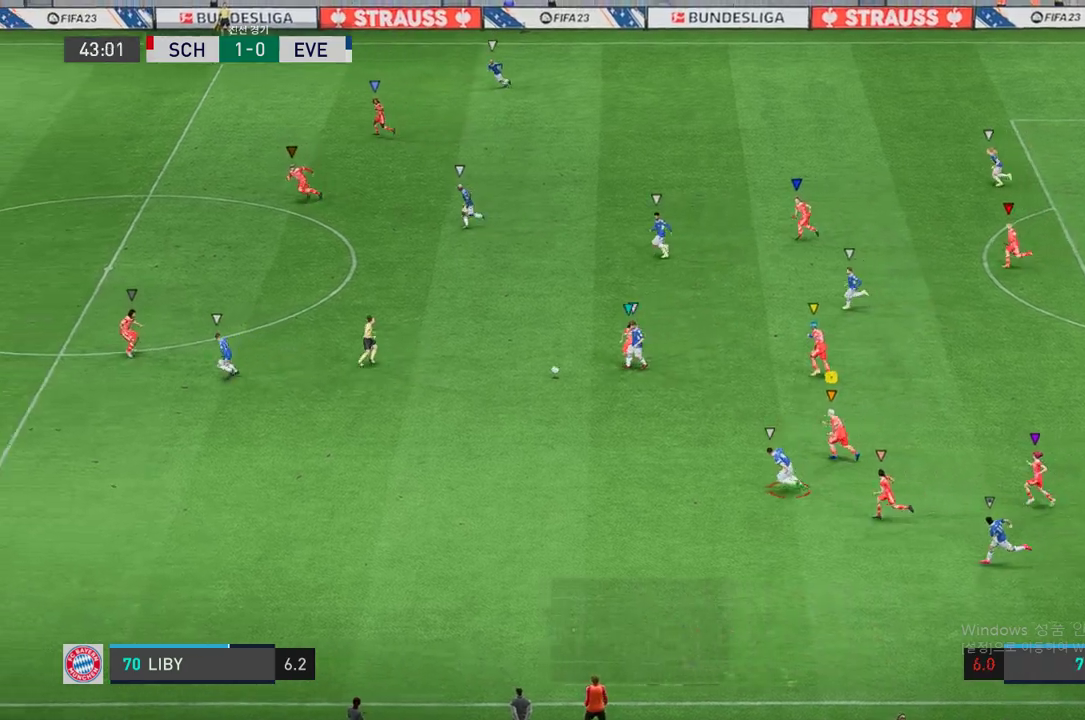
{"buttons": ["R2"], "left_stick": "left", "right_stick": "center", "events": [[33, "L2", "up"]]}
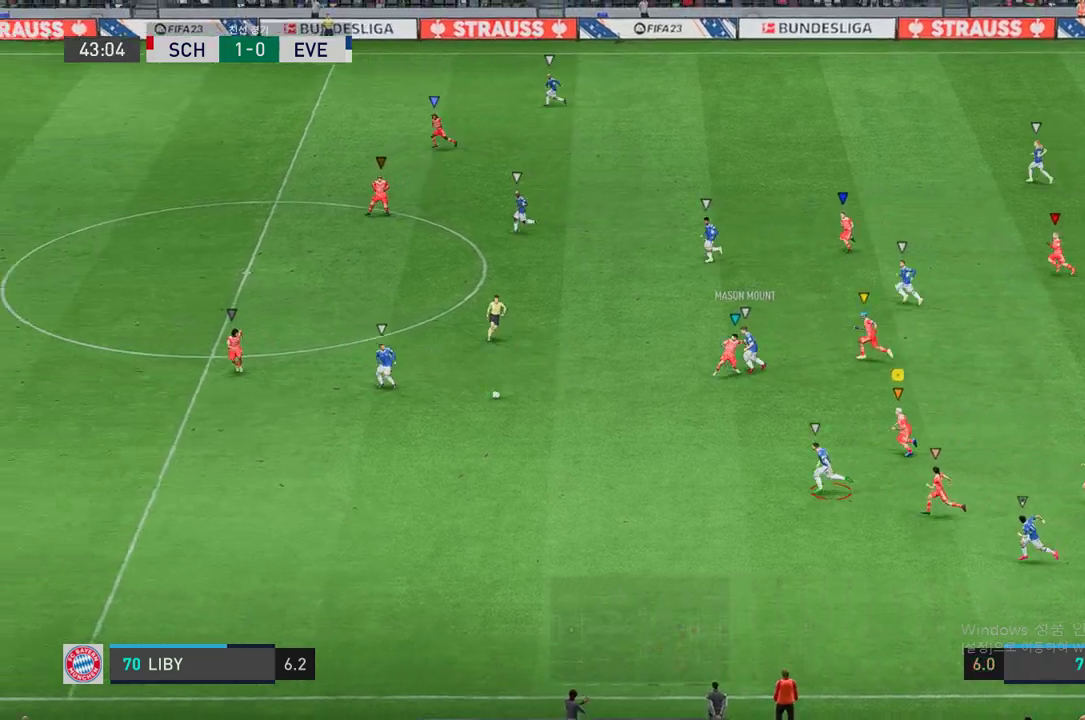
{"buttons": ["R2"], "left_stick": "left", "right_stick": "center", "events": []}
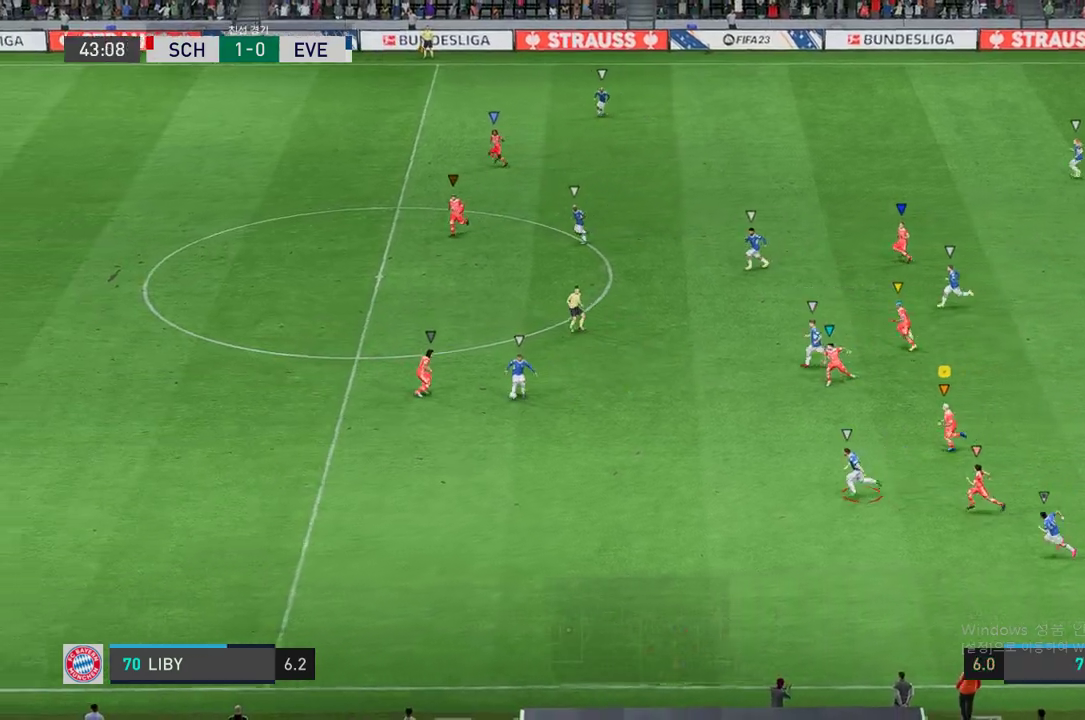
{"buttons": ["R2"], "left_stick": "left", "right_stick": "center", "events": []}
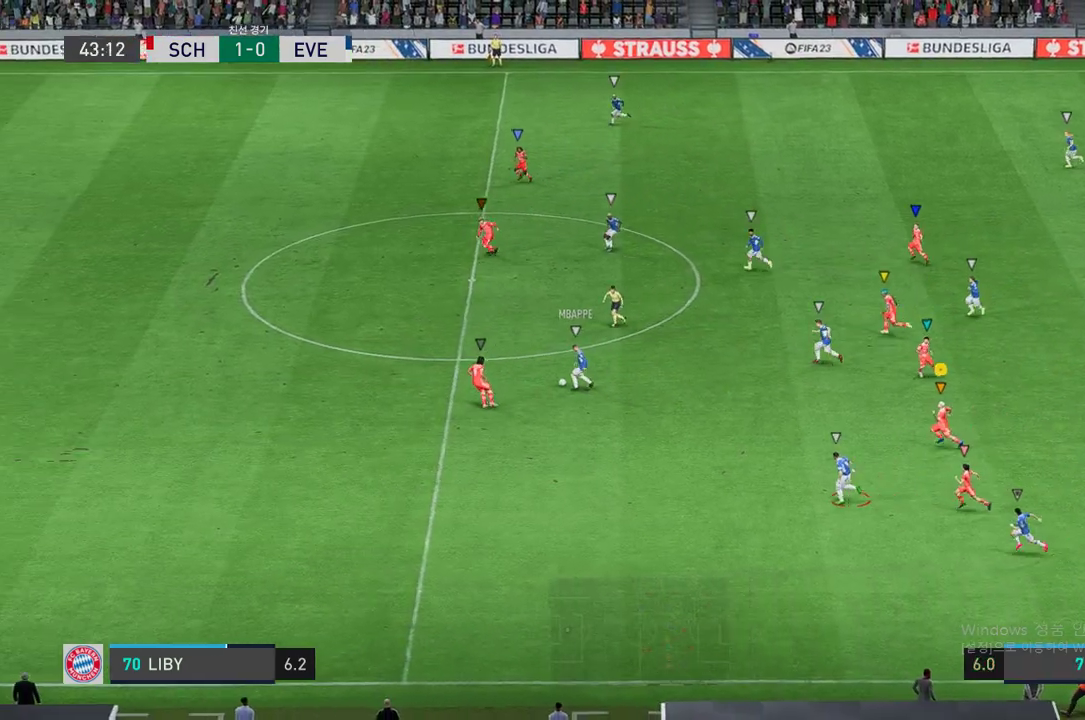
{"buttons": ["R2"], "left_stick": "left", "right_stick": "center", "events": []}
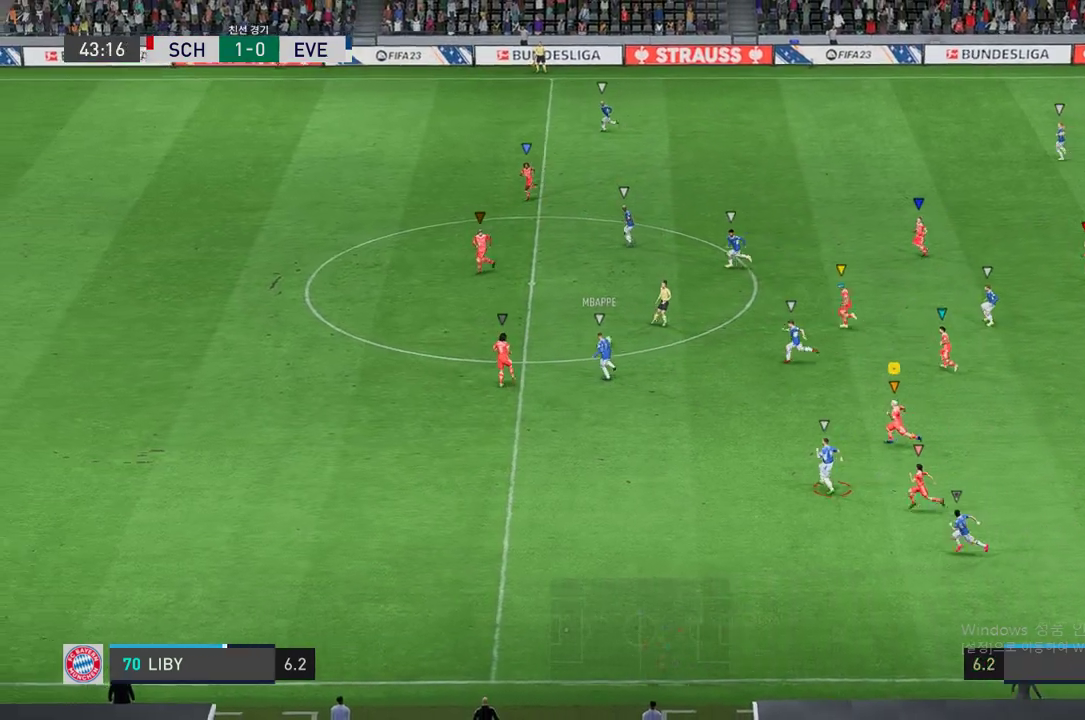
{"buttons": ["R2"], "left_stick": "left", "right_stick": "center", "events": []}
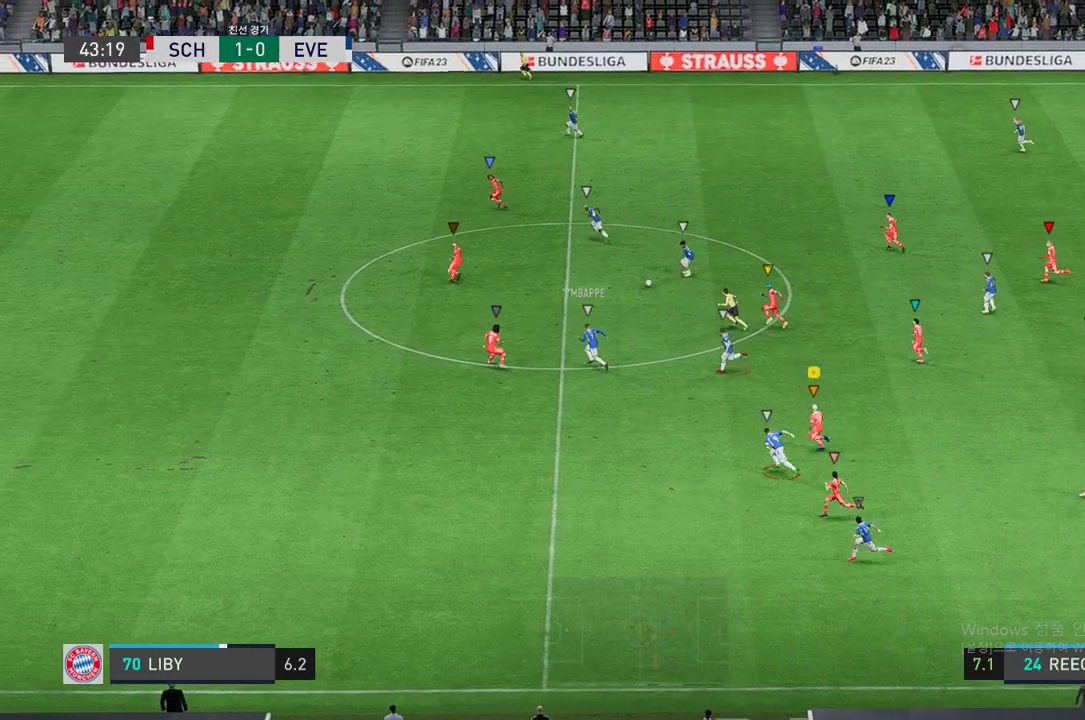
{"buttons": ["R2"], "left_stick": "left", "right_stick": "center", "events": []}
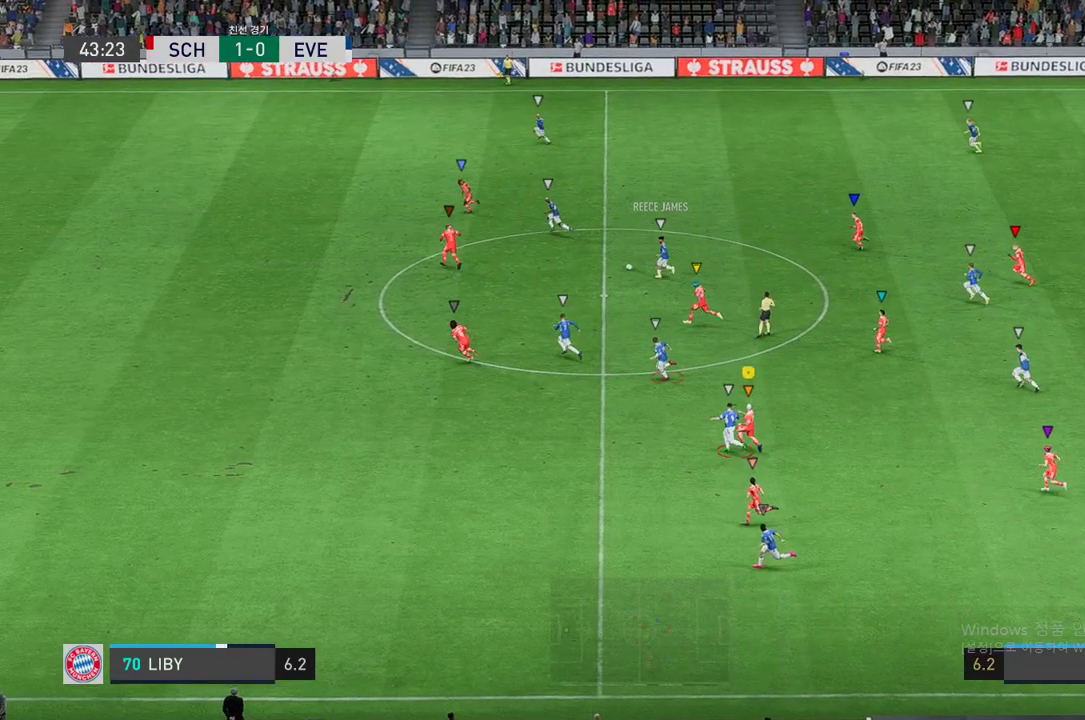
{"buttons": ["R2"], "left_stick": "left", "right_stick": "center", "events": []}
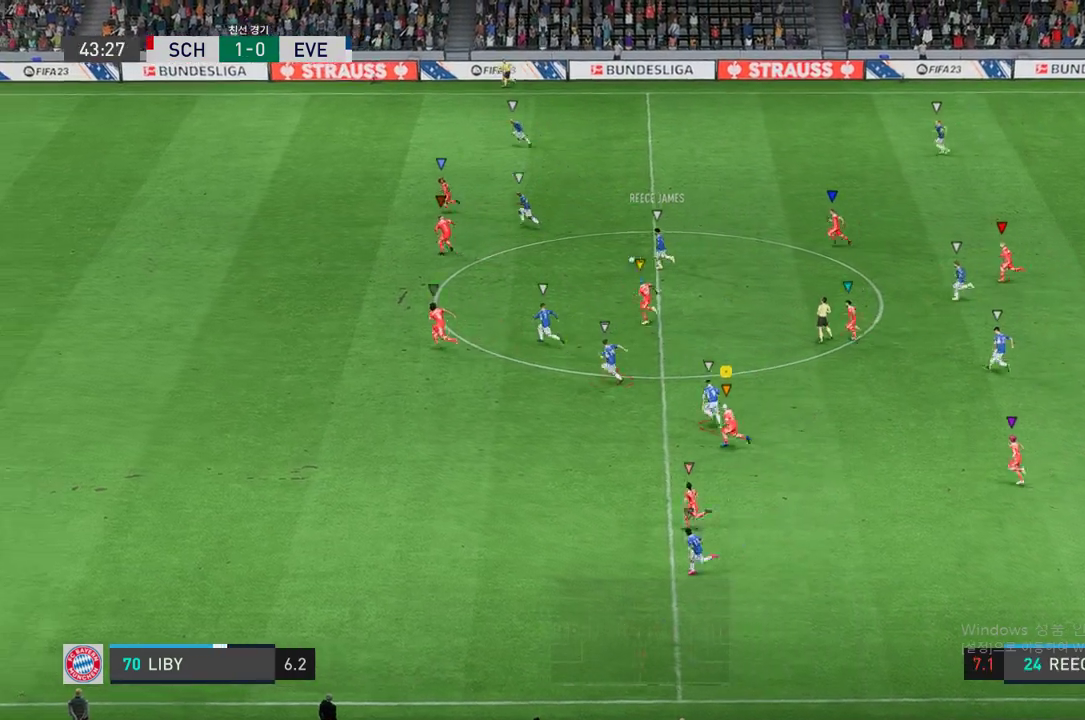
{"buttons": ["R2"], "left_stick": "left", "right_stick": "center", "events": []}
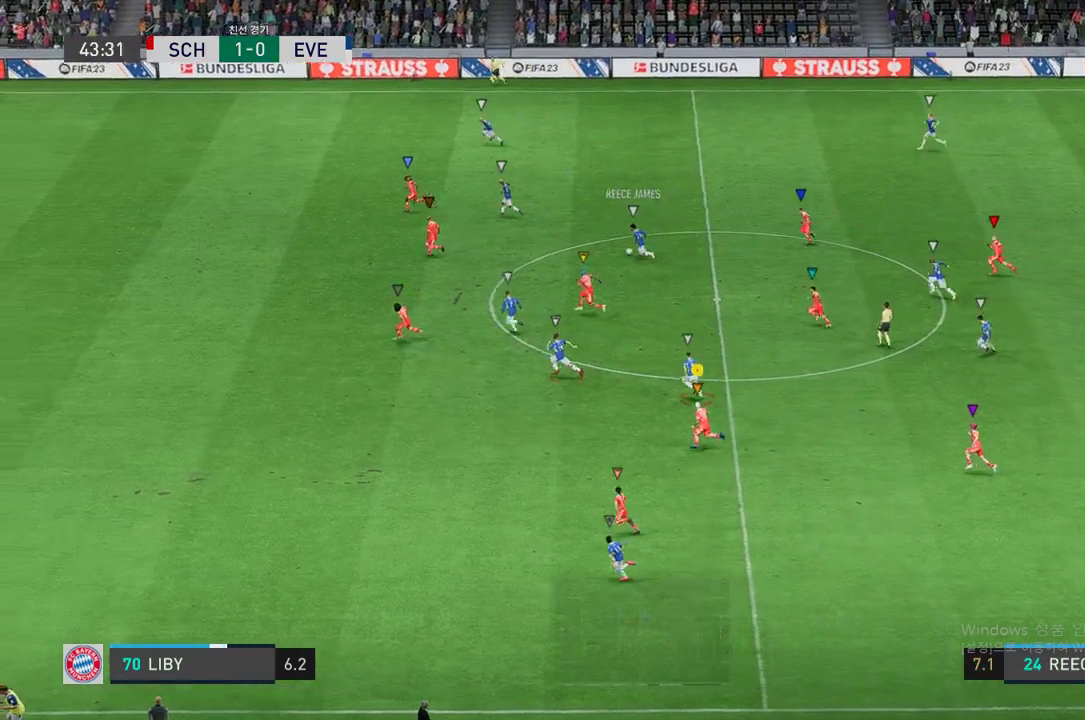
{"buttons": ["R2"], "left_stick": "left", "right_stick": "center", "events": []}
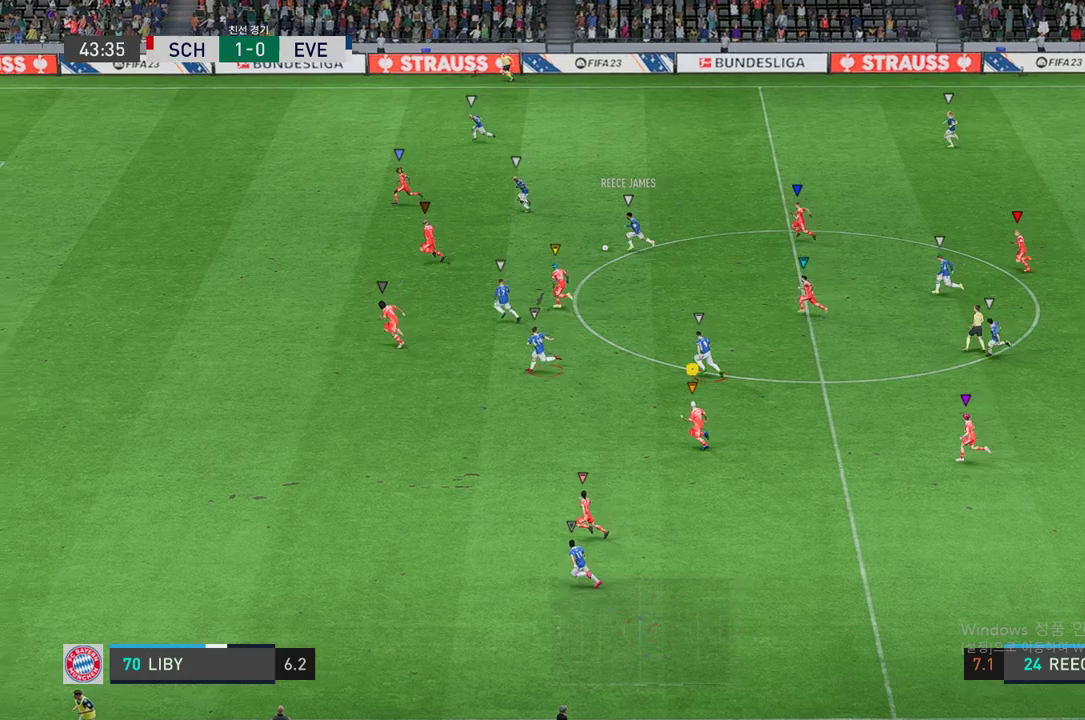
{"buttons": ["R2"], "left_stick": "left", "right_stick": "center", "events": []}
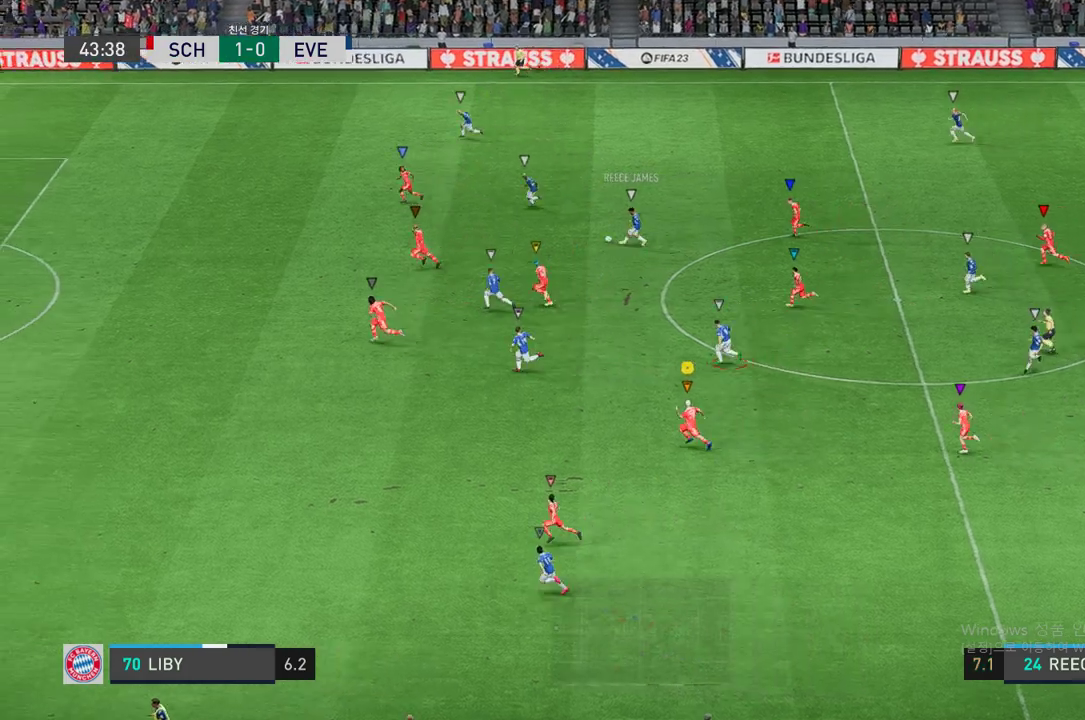
{"buttons": ["R2"], "left_stick": "left", "right_stick": "center", "events": []}
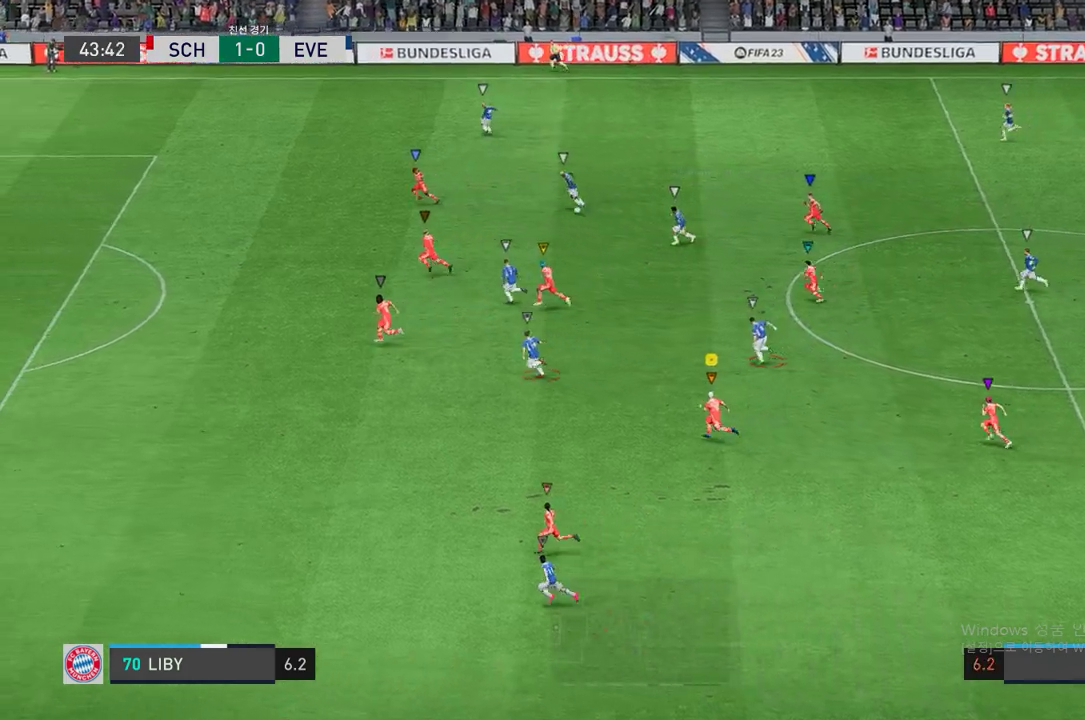
{"buttons": ["R2"], "left_stick": "left", "right_stick": "center", "events": []}